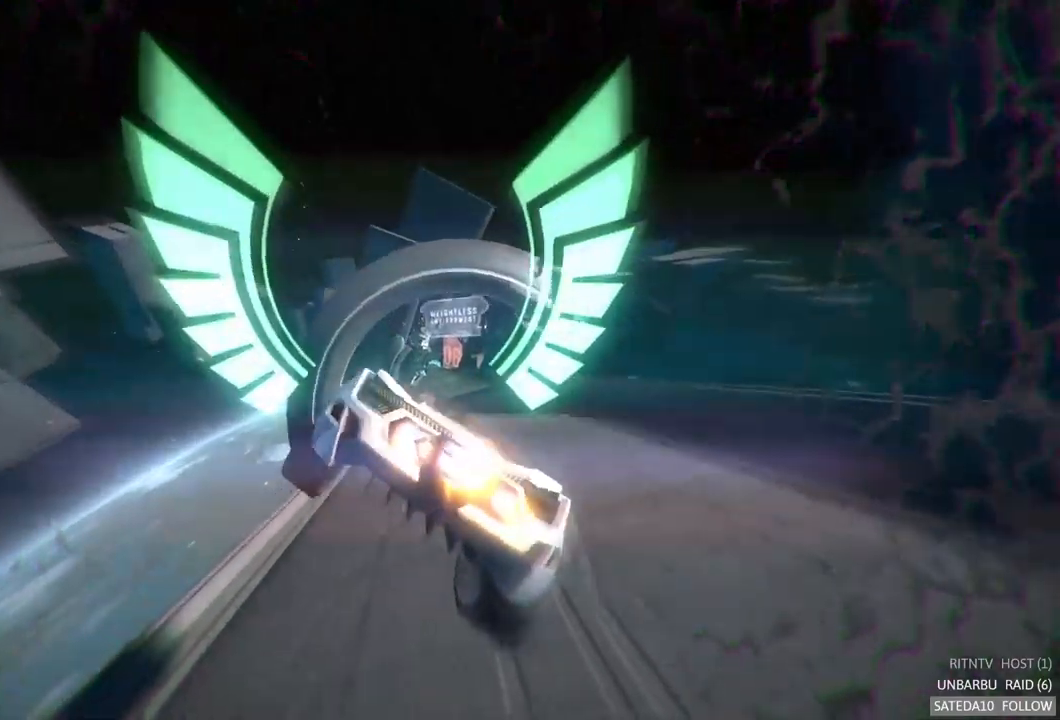
Gameplay with a controller (Xbox layout); each line is a JSON object with the inputs held at the frame after it (dt_ms = milliseconds from this image to that frame). "events" lists button and stick changes between this image and that frame as [ms after this image, input, new state], when the widget could be followed in between. Not read: A L3 R3.
{"dt_ms": 500, "buttons": ["R2"], "left_stick": "down-right", "right_stick": "center", "events": [[83, "left_stick", "left"], [467, "left_stick", "down-right"]]}
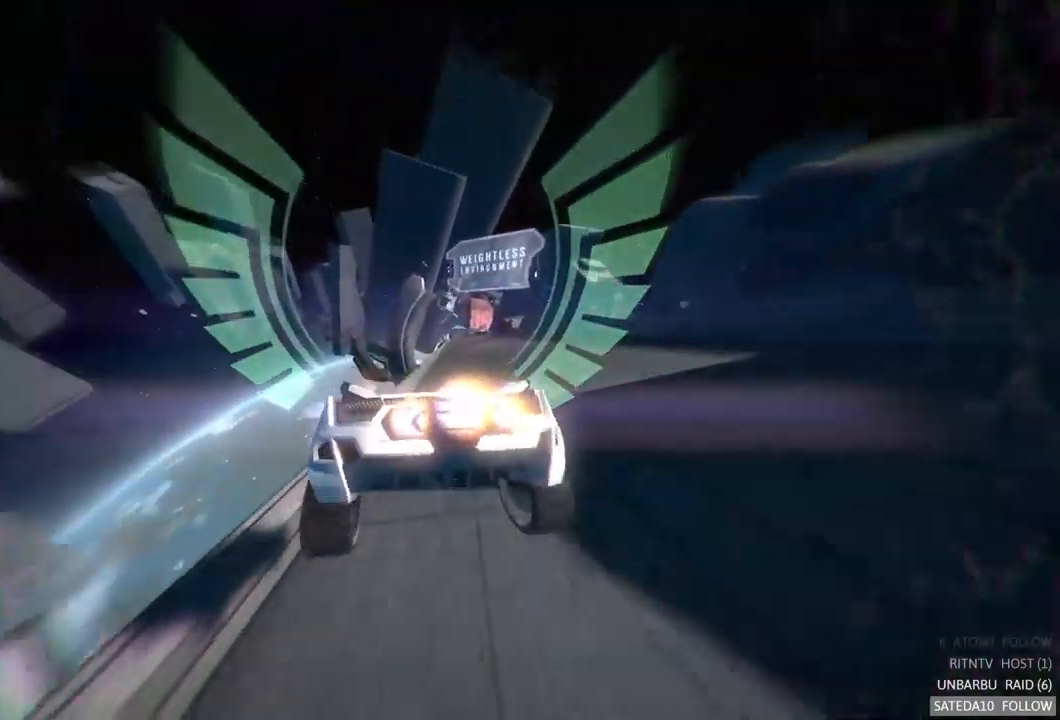
{"dt_ms": 500, "buttons": ["R2"], "left_stick": "right", "right_stick": "center", "events": [[333, "left_stick", "center"], [400, "left_stick", "right"]]}
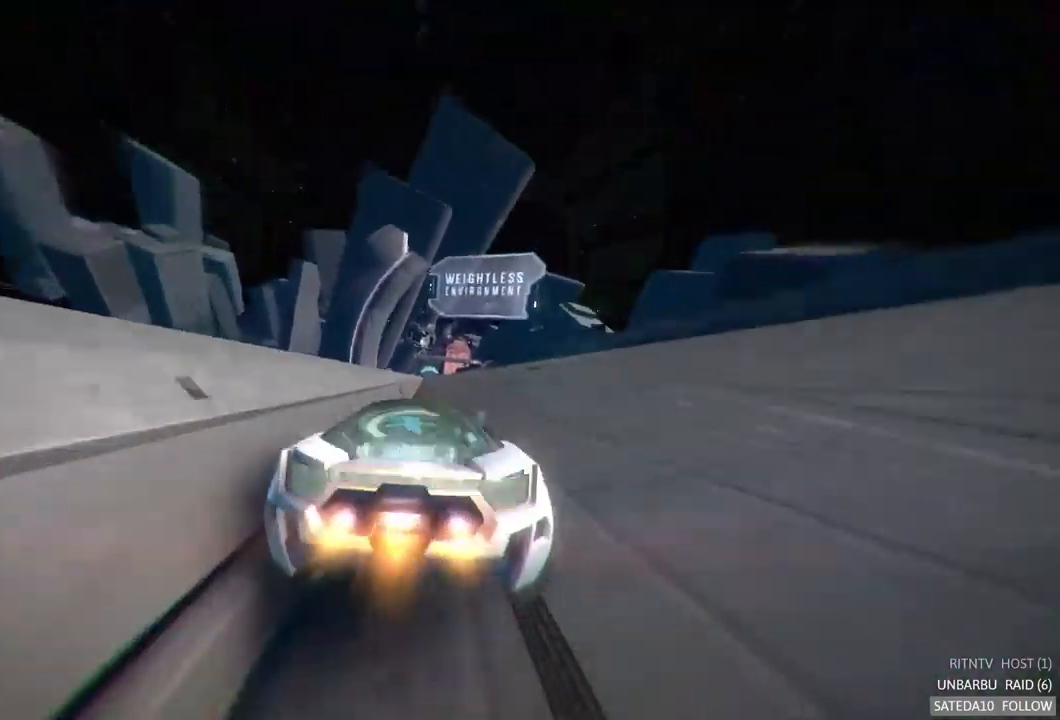
{"dt_ms": 500, "buttons": ["R2"], "left_stick": "center", "right_stick": "center", "events": [[200, "left_stick", "center"]]}
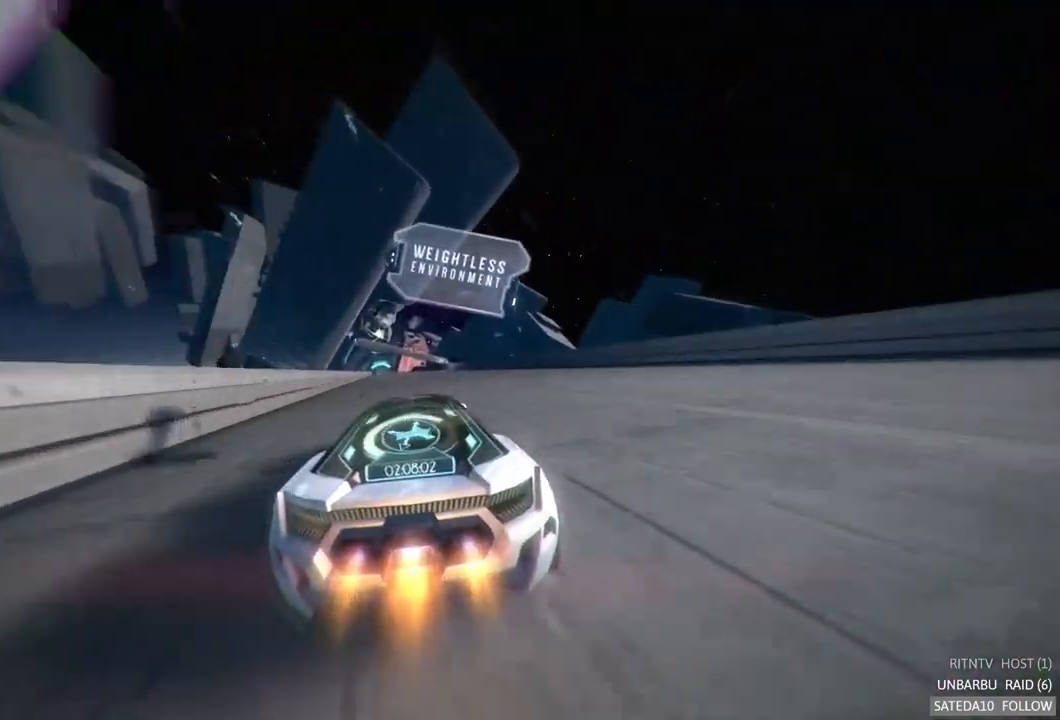
{"dt_ms": 500, "buttons": ["R2"], "left_stick": "center", "right_stick": "center", "events": [[200, "left_stick", "left"], [333, "left_stick", "center"]]}
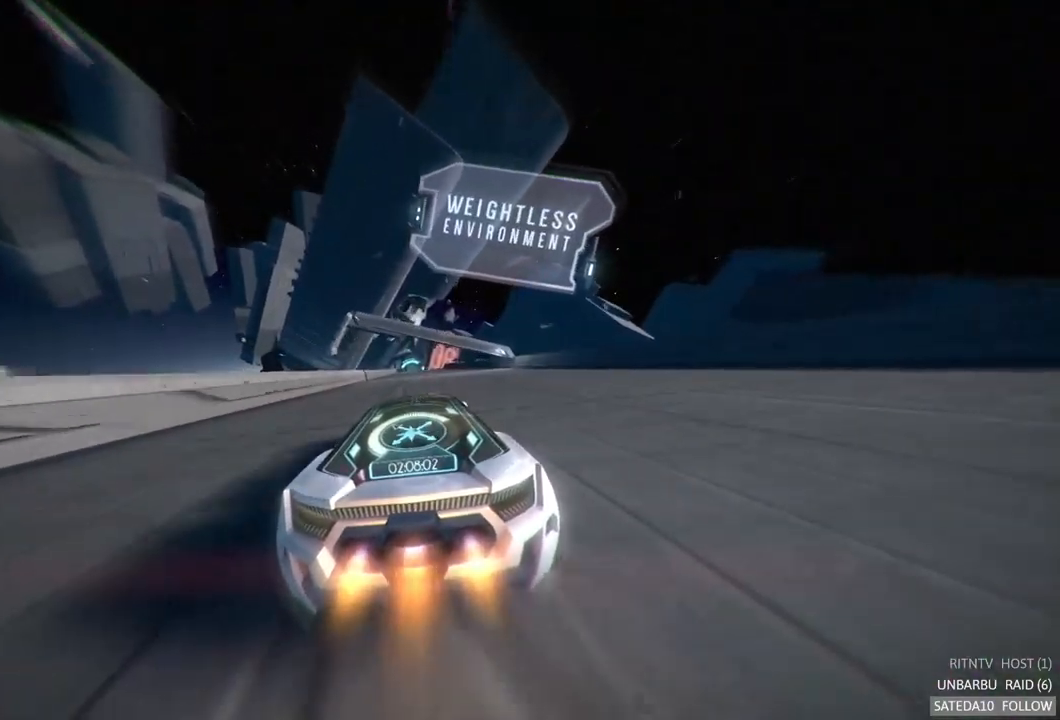
{"dt_ms": 500, "buttons": ["R2"], "left_stick": "center", "right_stick": "center", "events": []}
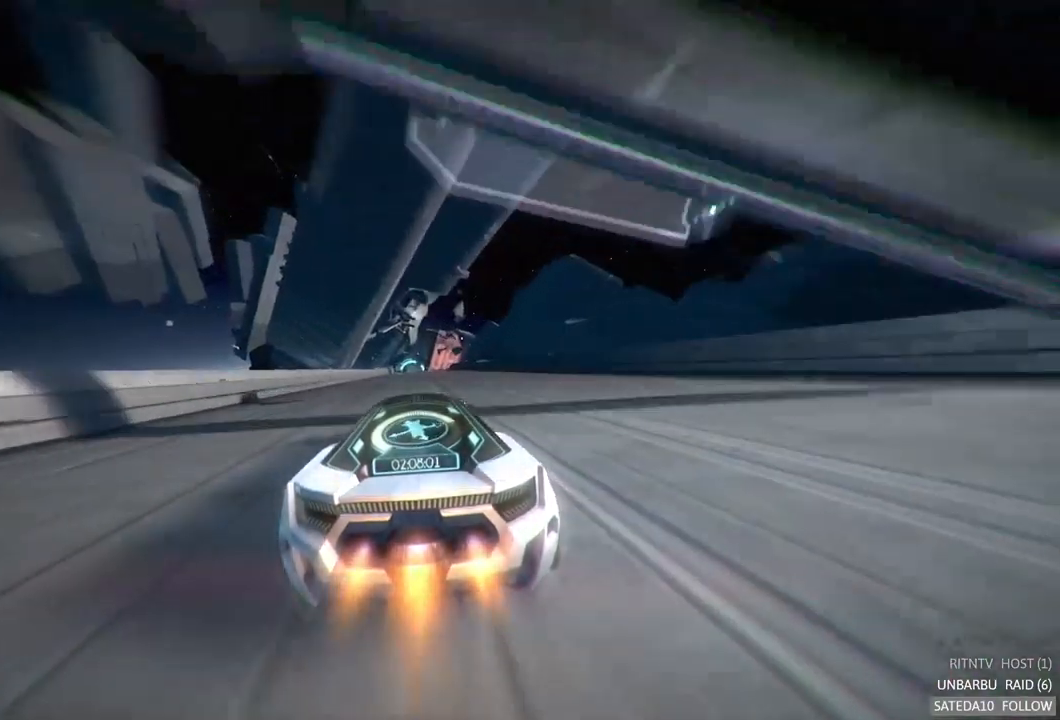
{"dt_ms": 500, "buttons": ["R2"], "left_stick": "center", "right_stick": "center", "events": []}
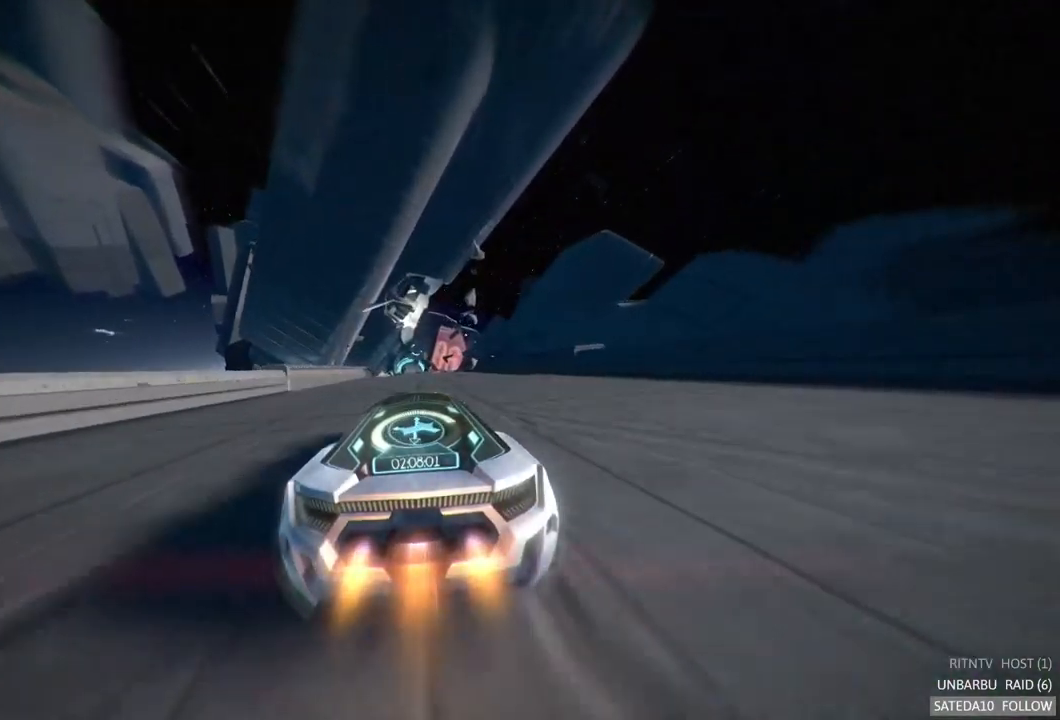
{"dt_ms": 500, "buttons": ["R2"], "left_stick": "center", "right_stick": "center", "events": []}
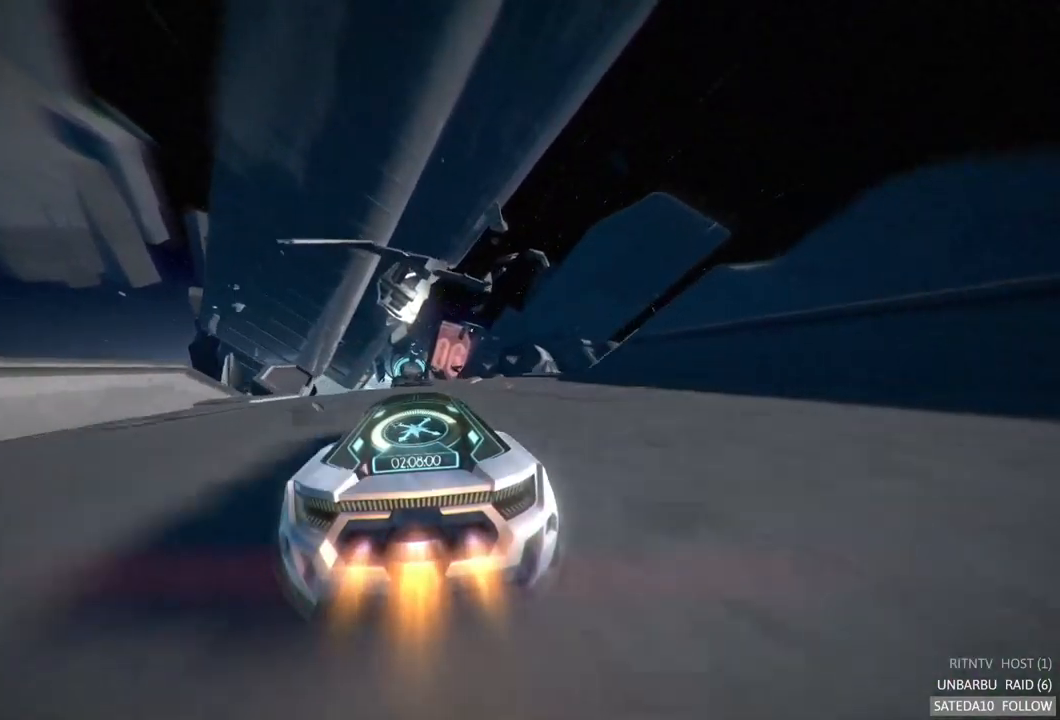
{"dt_ms": 1000, "buttons": ["R2"], "left_stick": "up", "right_stick": "center", "events": [[233, "X", "down"], [367, "X", "up"], [500, "left_stick", "down"], [783, "left_stick", "center"], [933, "left_stick", "up"]]}
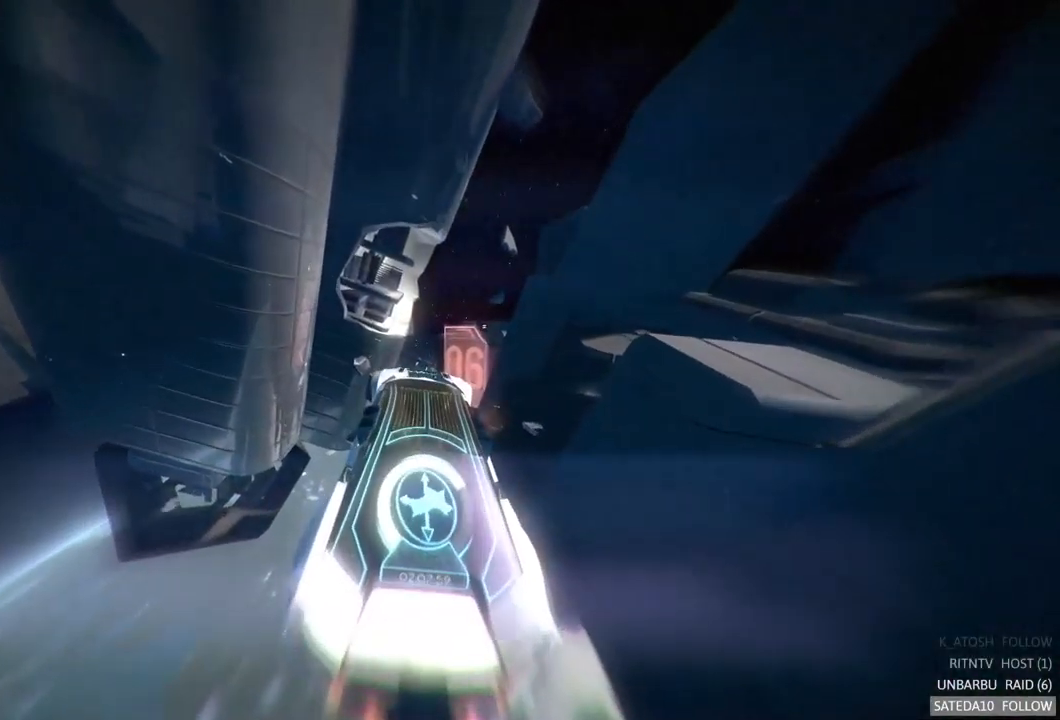
{"dt_ms": 500, "buttons": ["R2"], "left_stick": "center", "right_stick": "center", "events": [[183, "left_stick", "center"]]}
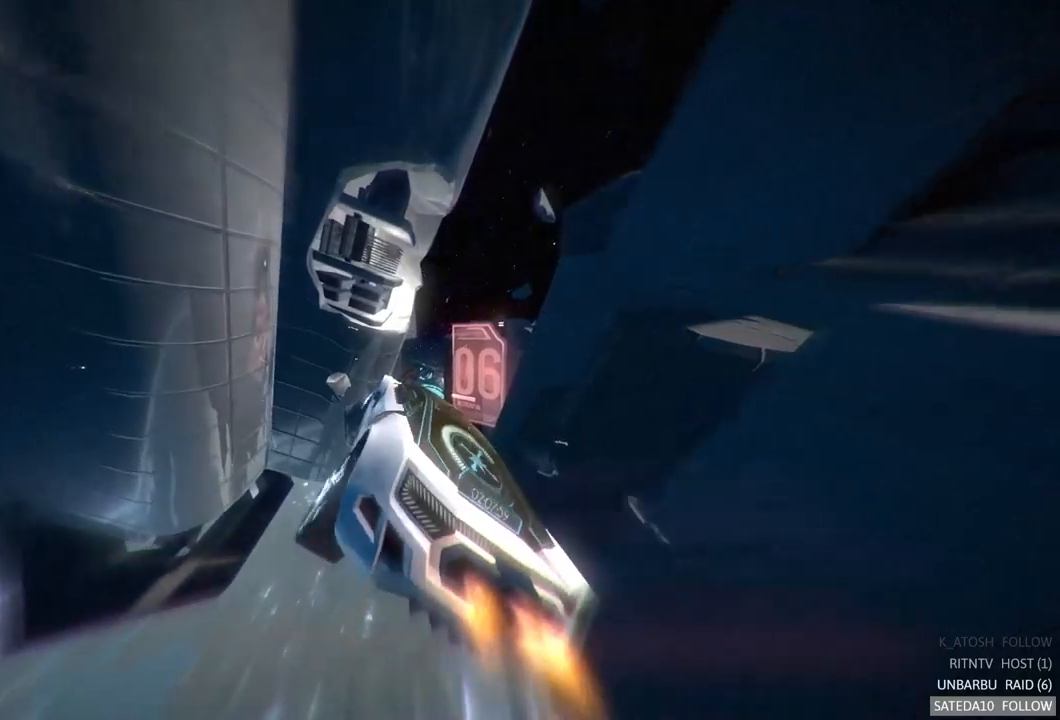
{"dt_ms": 500, "buttons": ["X", "R2"], "left_stick": "center", "right_stick": "center", "events": [[117, "left_stick", "up"], [300, "left_stick", "center"], [434, "X", "down"]]}
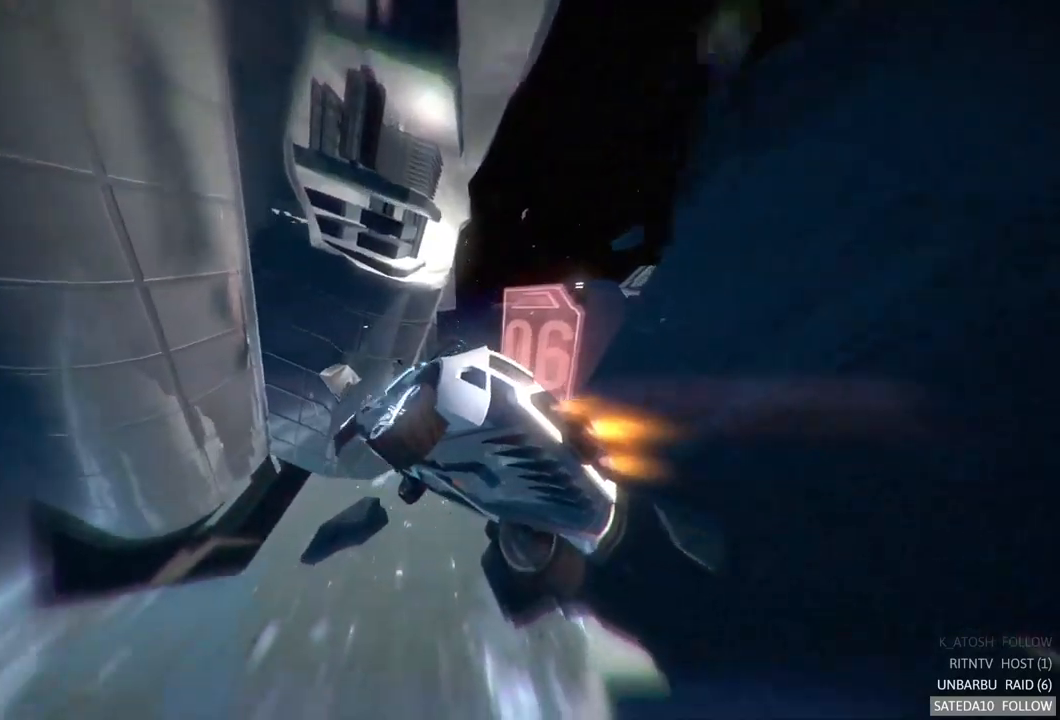
{"dt_ms": 500, "buttons": ["R2"], "left_stick": "right", "right_stick": "center", "events": [[34, "X", "up"], [34, "left_stick", "down-right"], [200, "left_stick", "down"], [300, "left_stick", "center"], [367, "left_stick", "right"]]}
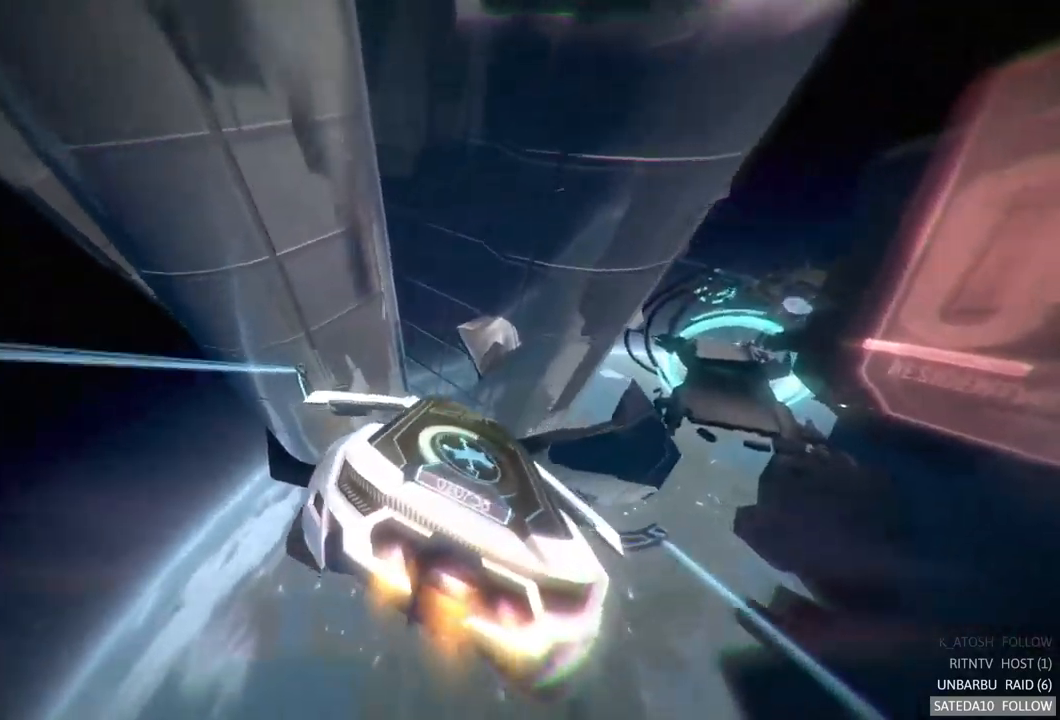
{"dt_ms": 500, "buttons": ["R2"], "left_stick": "up-right", "right_stick": "center", "events": [[50, "left_stick", "down-right"], [384, "left_stick", "up-right"]]}
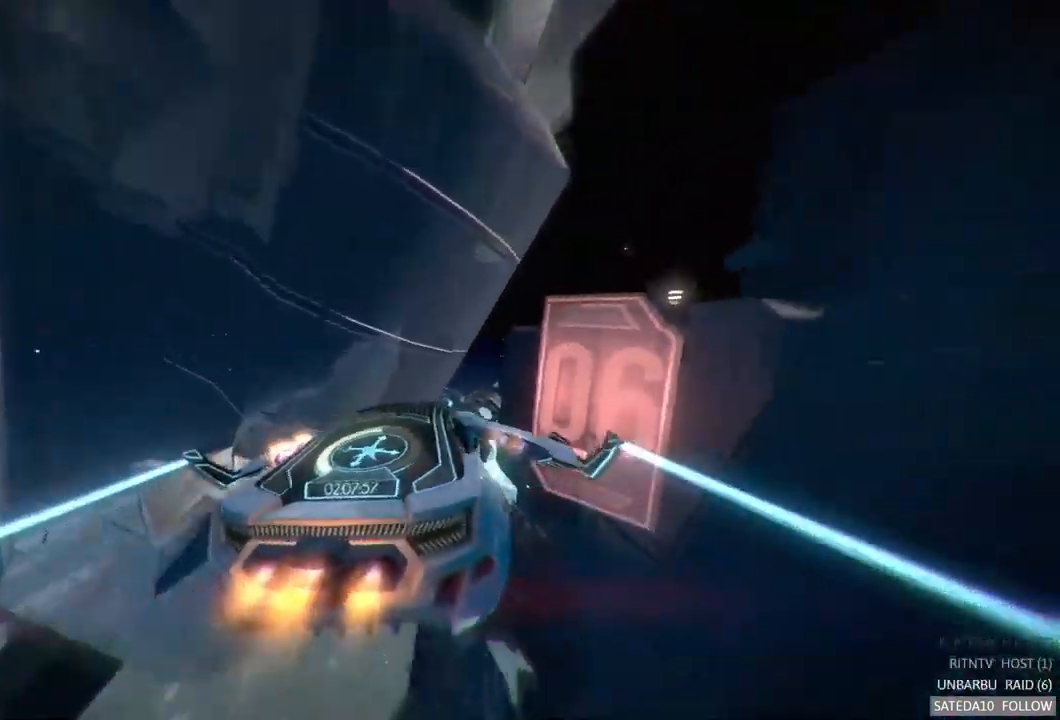
{"dt_ms": 500, "buttons": ["R2"], "left_stick": "down-left", "right_stick": "center", "events": [[250, "left_stick", "up-left"], [384, "left_stick", "down-left"]]}
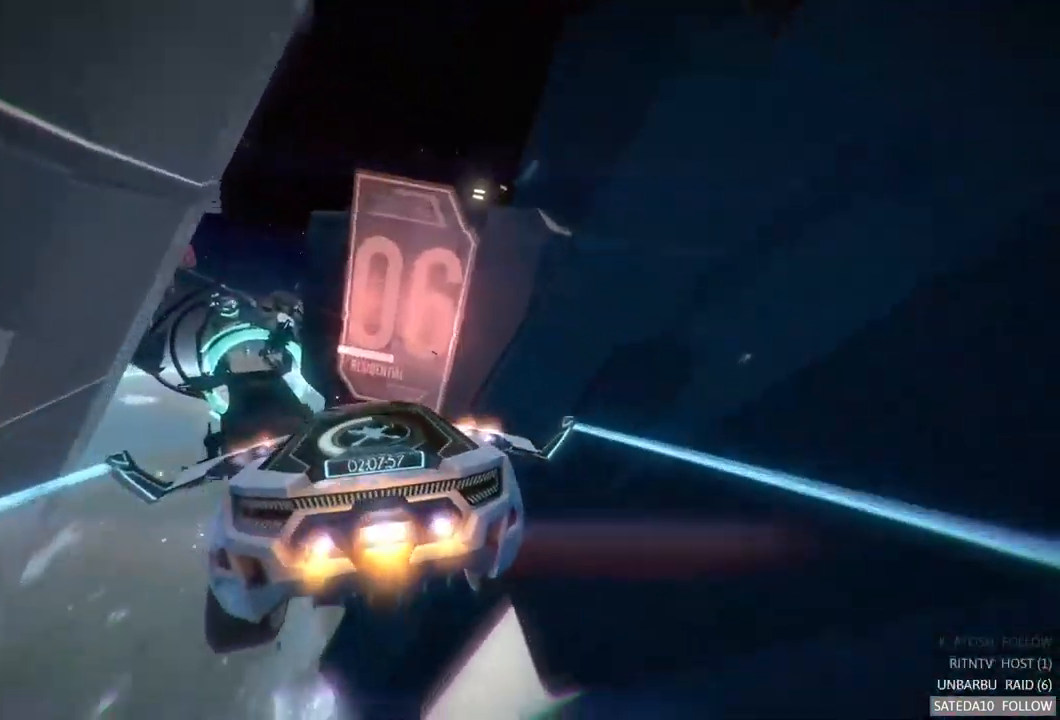
{"dt_ms": 500, "buttons": ["R2"], "left_stick": "up", "right_stick": "center", "events": [[300, "left_stick", "center"], [450, "left_stick", "up"]]}
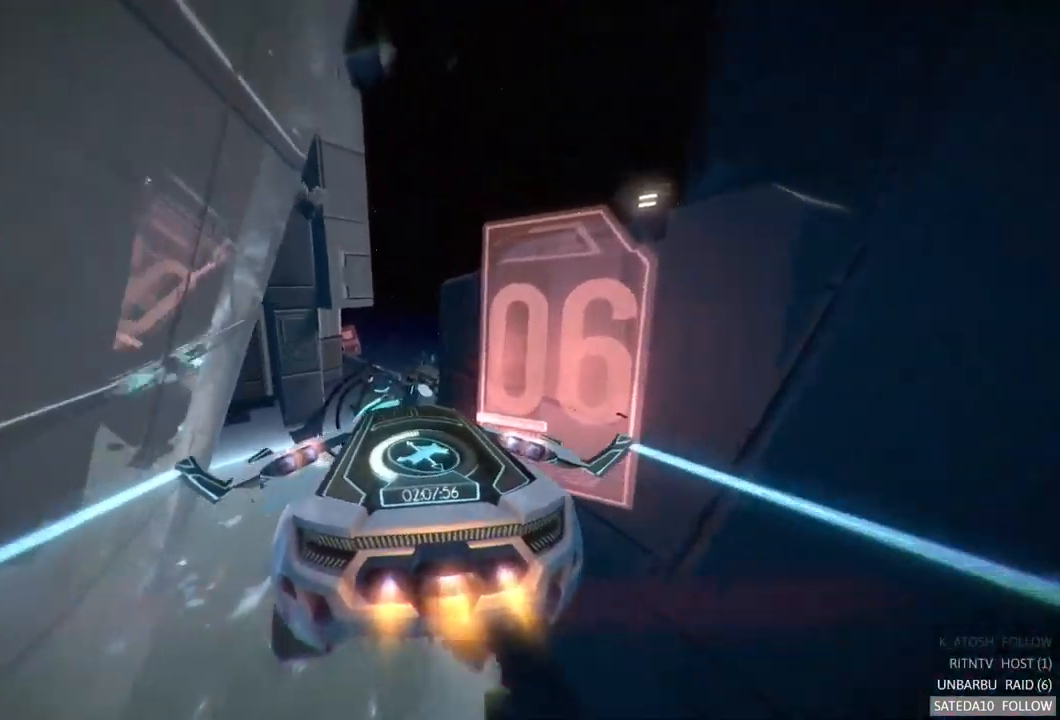
{"dt_ms": 500, "buttons": ["R2"], "left_stick": "up-right", "right_stick": "center", "events": [[150, "left_stick", "center"], [334, "left_stick", "up-right"]]}
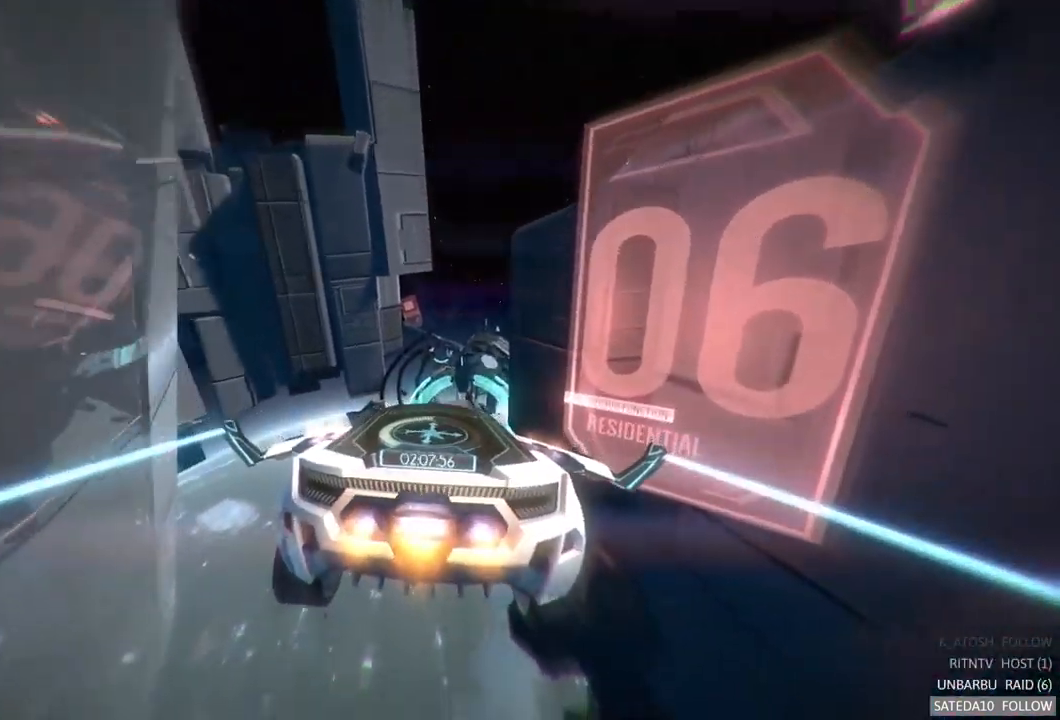
{"dt_ms": 500, "buttons": ["R2"], "left_stick": "down", "right_stick": "center", "events": [[34, "left_stick", "center"], [417, "left_stick", "down"]]}
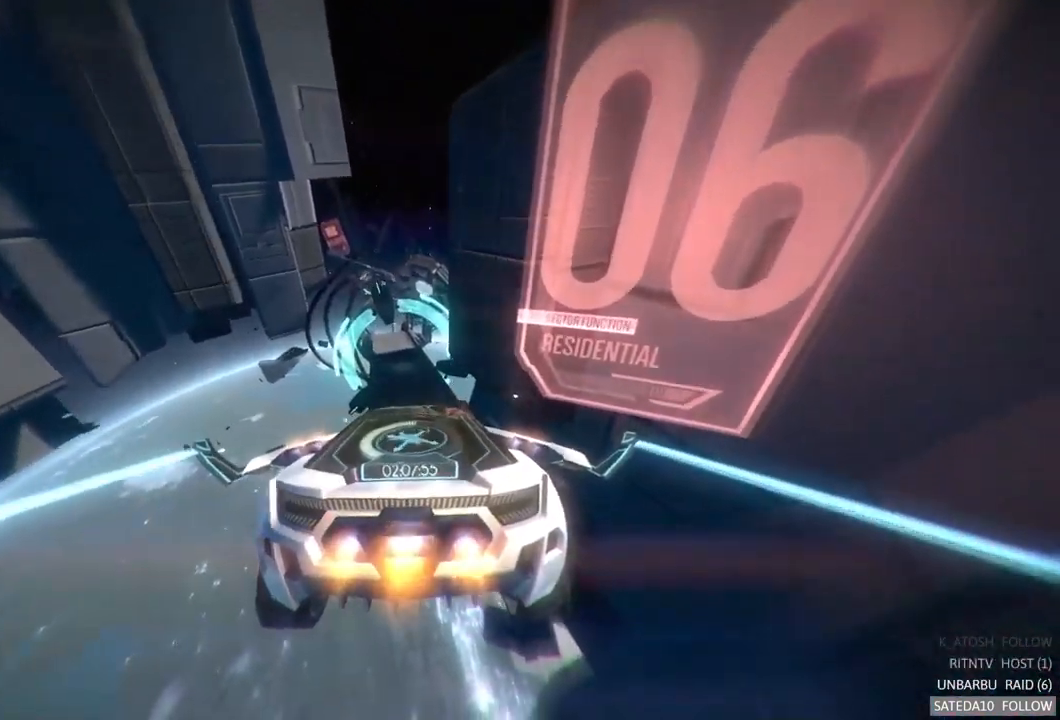
{"dt_ms": 500, "buttons": ["R2"], "left_stick": "left", "right_stick": "center", "events": [[150, "left_stick", "center"], [450, "left_stick", "left"]]}
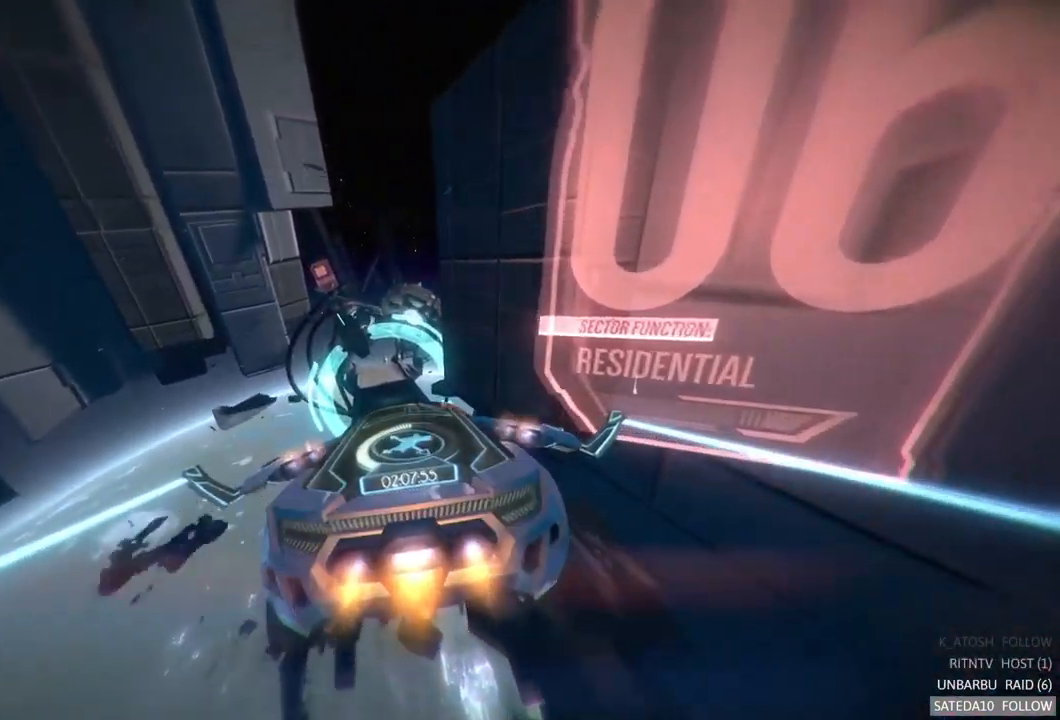
{"dt_ms": 500, "buttons": ["R2"], "left_stick": "center", "right_stick": "center", "events": [[100, "left_stick", "center"], [350, "left_stick", "right"], [484, "left_stick", "center"]]}